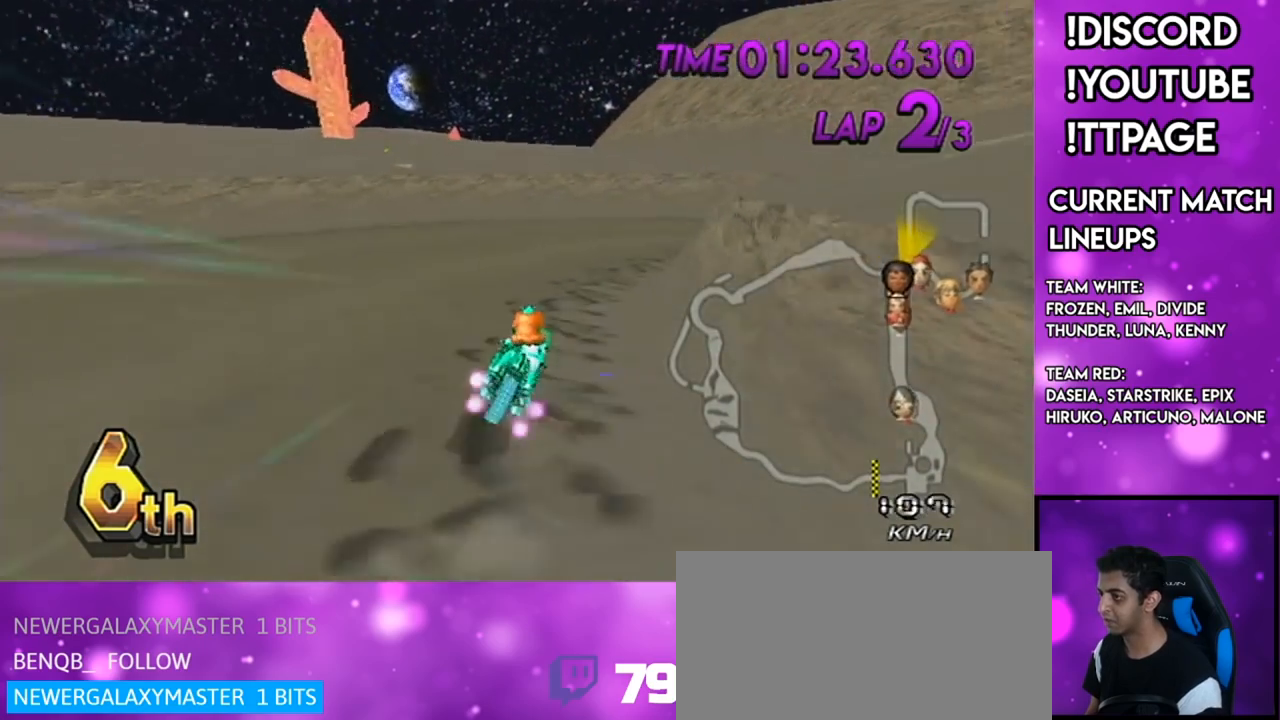
Gameplay with a controller (Nintendo layout); each line is a JSON object with the inputs held at the frame after it. "events" lists button and stick changes between this image and that frame as [ms after this image, input, new state], when the widget could be followed in between. Not read: L3 R3.
{"buttons": ["A", "R1"], "left_stick": "up-right", "right_stick": "center", "events": [[116, "left_stick", "up-right"], [250, "left_stick", "right"], [367, "left_stick", "up-right"]]}
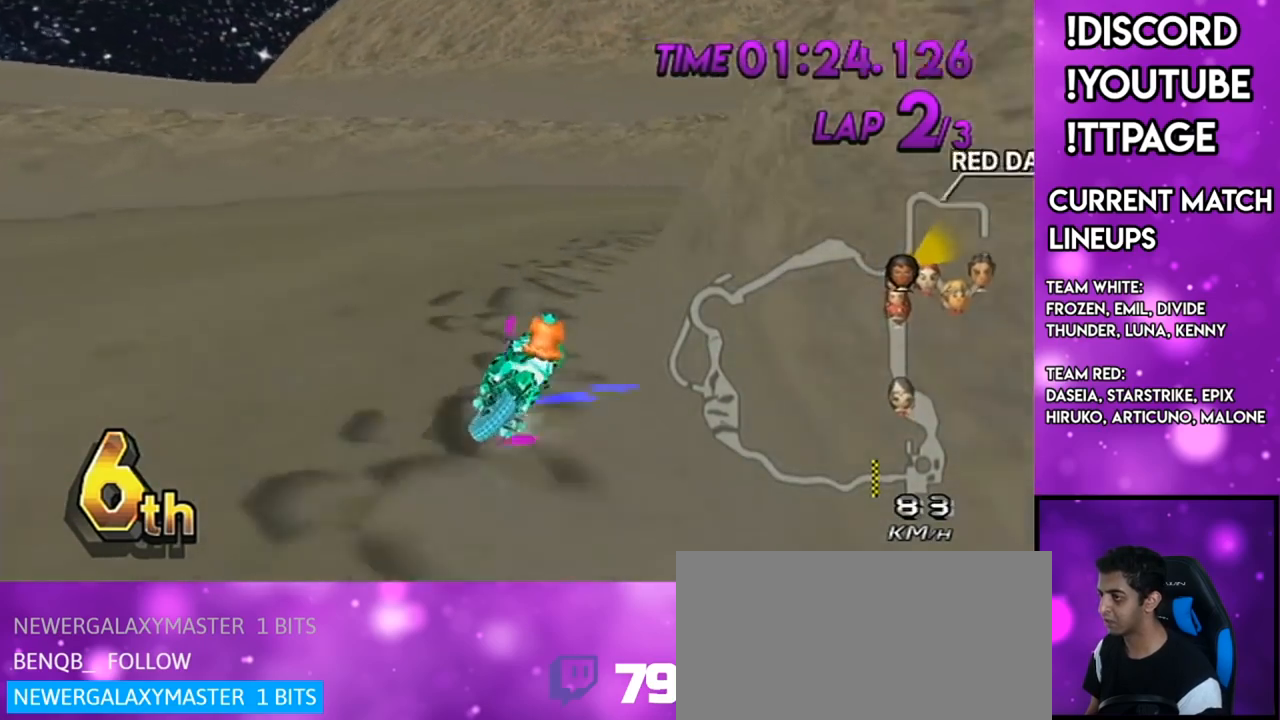
{"buttons": ["A", "R1"], "left_stick": "center", "right_stick": "center", "events": [[34, "left_stick", "center"], [317, "left_stick", "right"], [501, "left_stick", "center"]]}
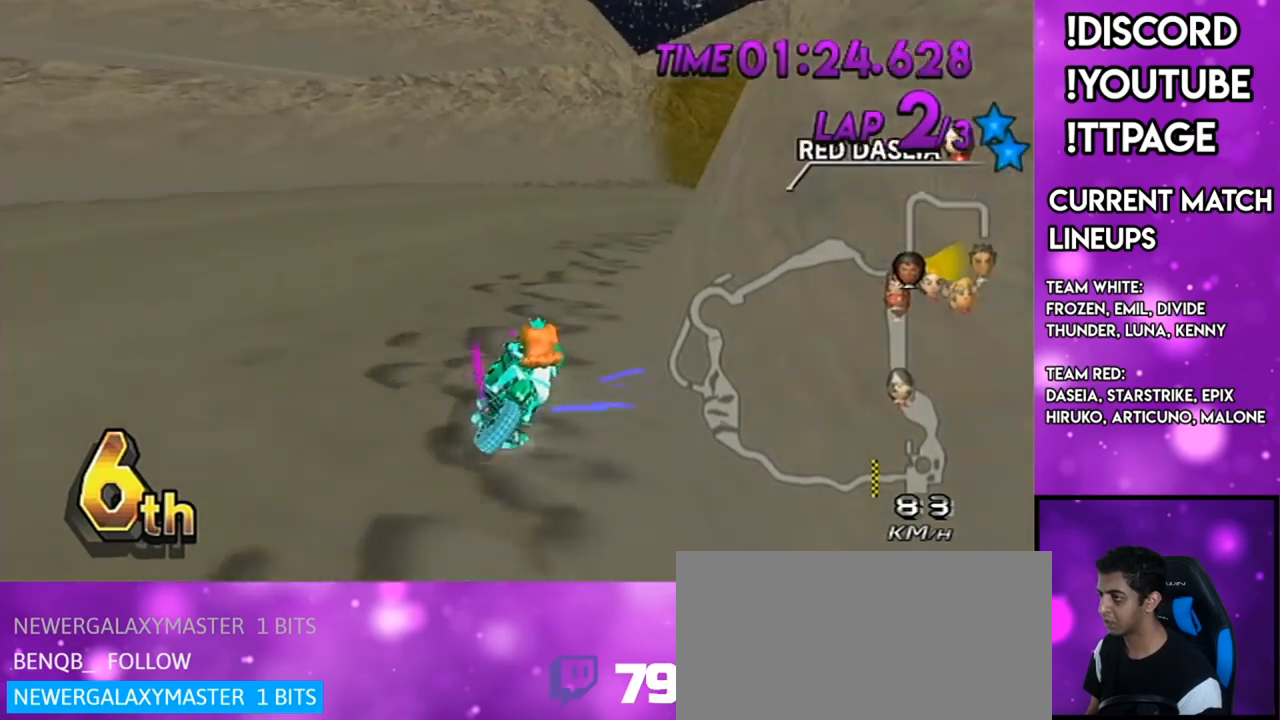
{"buttons": ["A", "DPAD_UP"], "left_stick": "center", "right_stick": "center", "events": [[116, "left_stick", "right"], [317, "R1", "up"], [333, "DPAD_UP", "down"], [400, "DPAD_UP", "up"], [433, "left_stick", "center"], [500, "DPAD_UP", "down"]]}
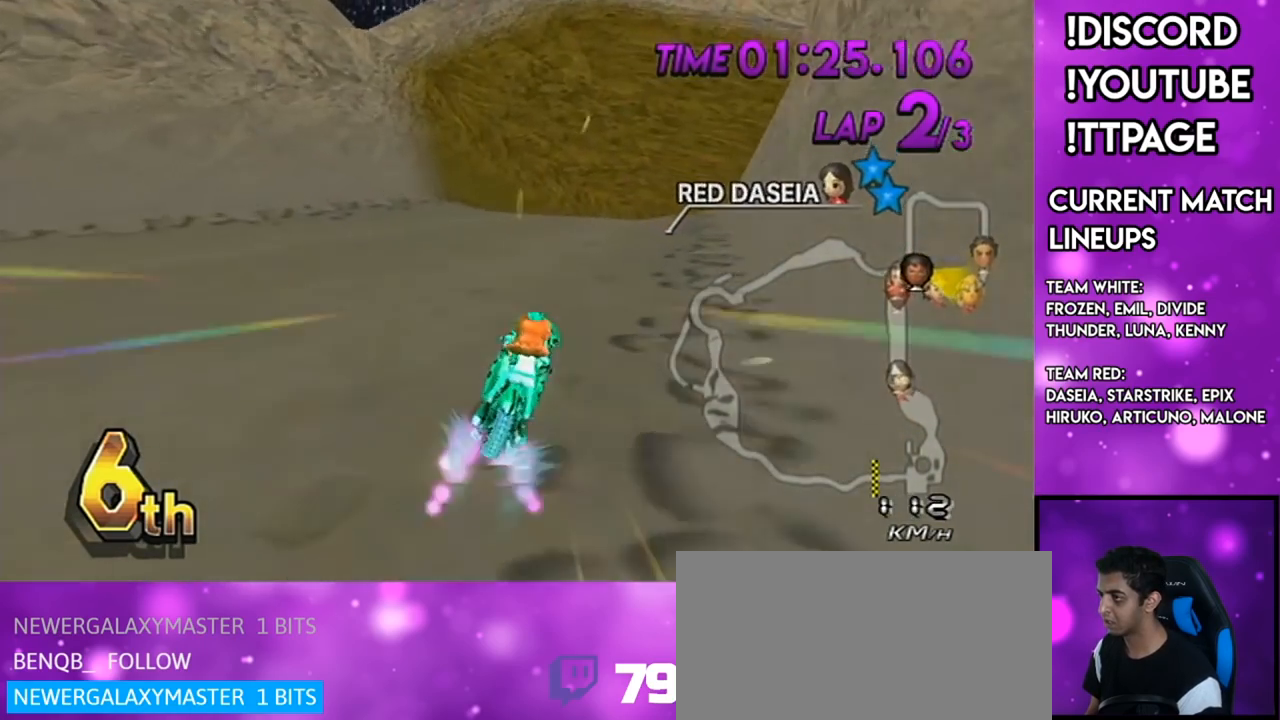
{"buttons": ["A"], "left_stick": "center", "right_stick": "center", "events": [[117, "DPAD_UP", "up"]]}
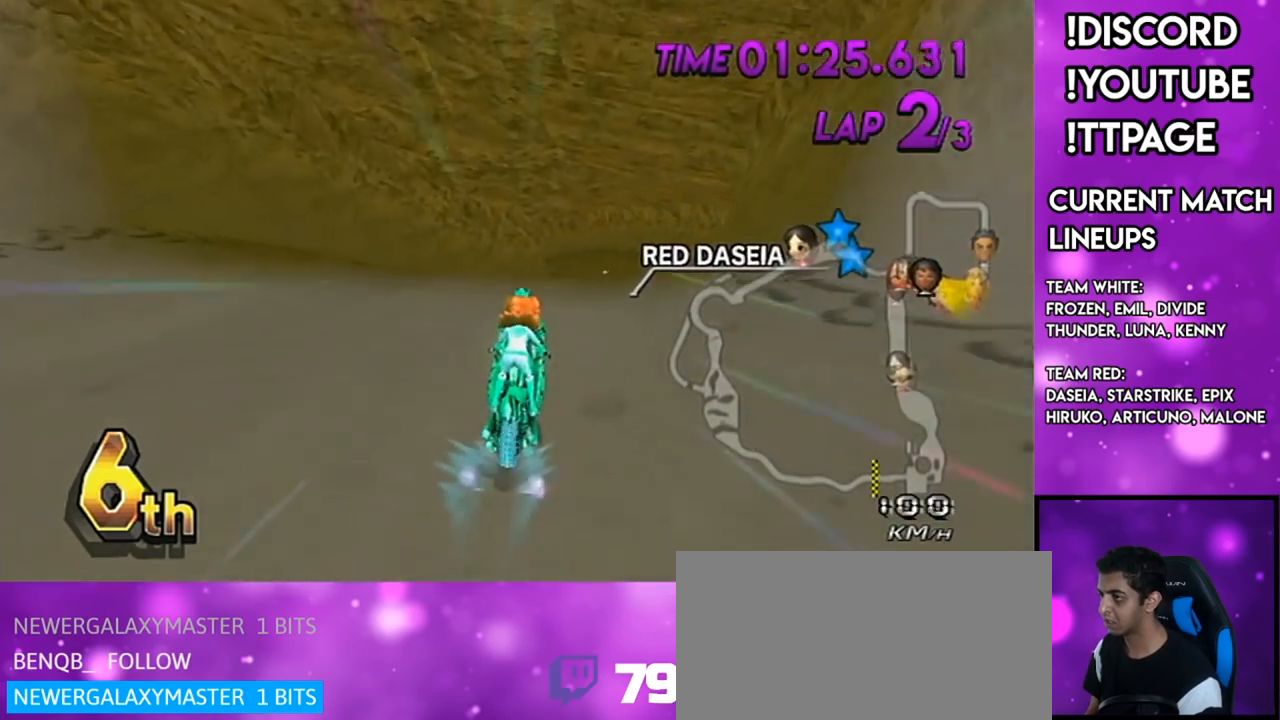
{"buttons": ["A"], "left_stick": "center", "right_stick": "center", "events": []}